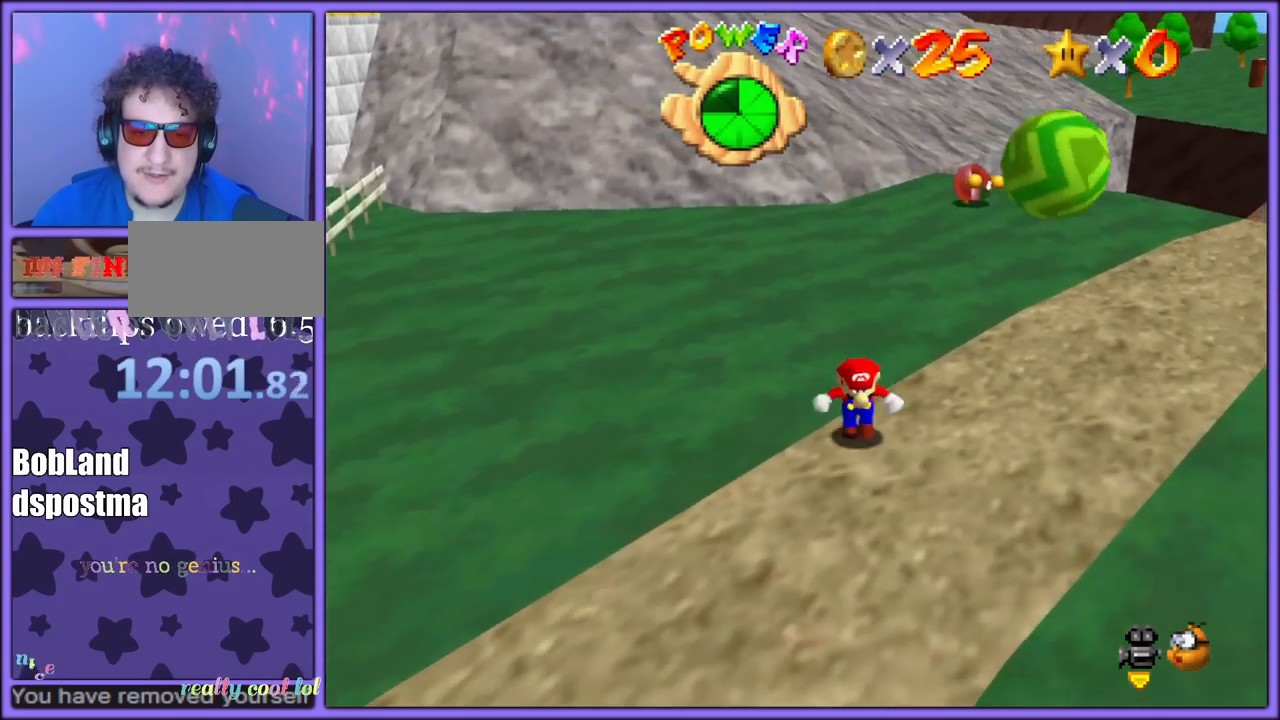
Gameplay with a controller (Nintendo layout); each line is a JSON object with the inputs held at the frame after it (dt_ms = milliseconds from this image to that frame). "button_events" lists button changes between this image and that frame as [ms after this image, input, new state], when the widget could be followed in between (sticks are given only as held states). Not read: L1 L3 R3.
{"dt_ms": 500, "buttons": [], "left_stick": "down-right", "button_events": [[167, "C_LEFT", "down"], [300, "C_LEFT", "up"]]}
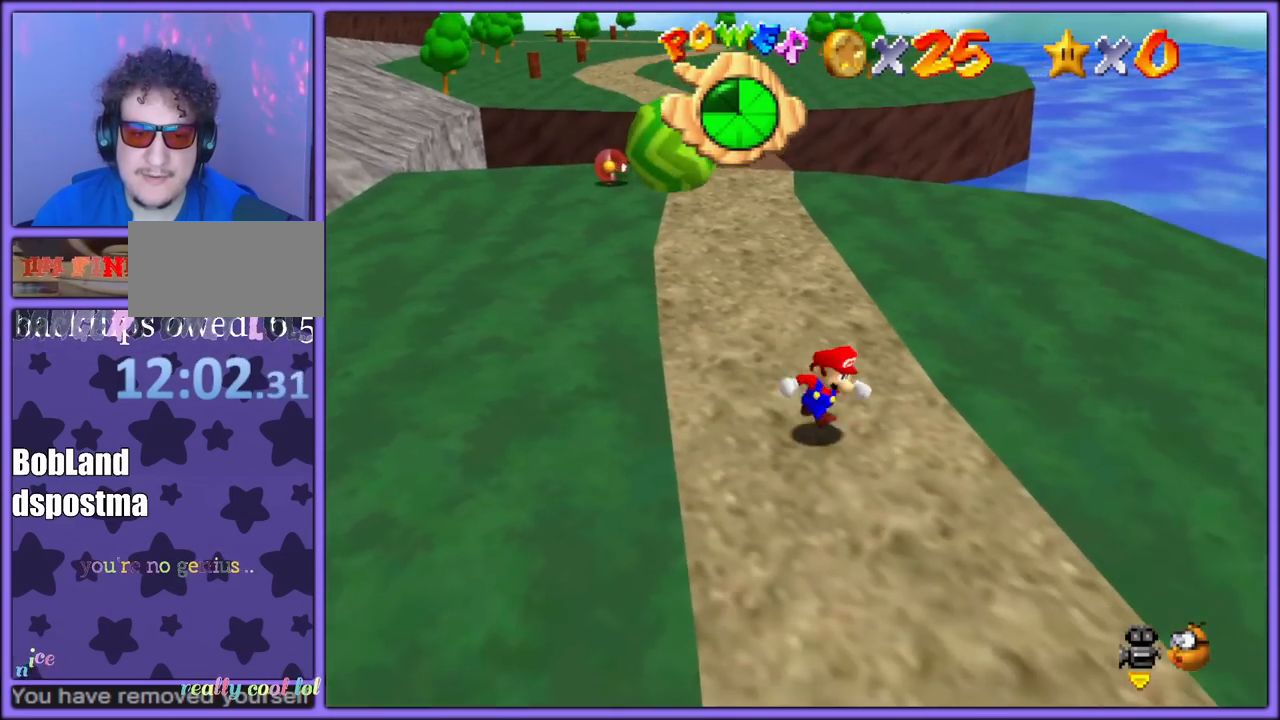
{"dt_ms": 500, "buttons": [], "left_stick": "down-right", "button_events": []}
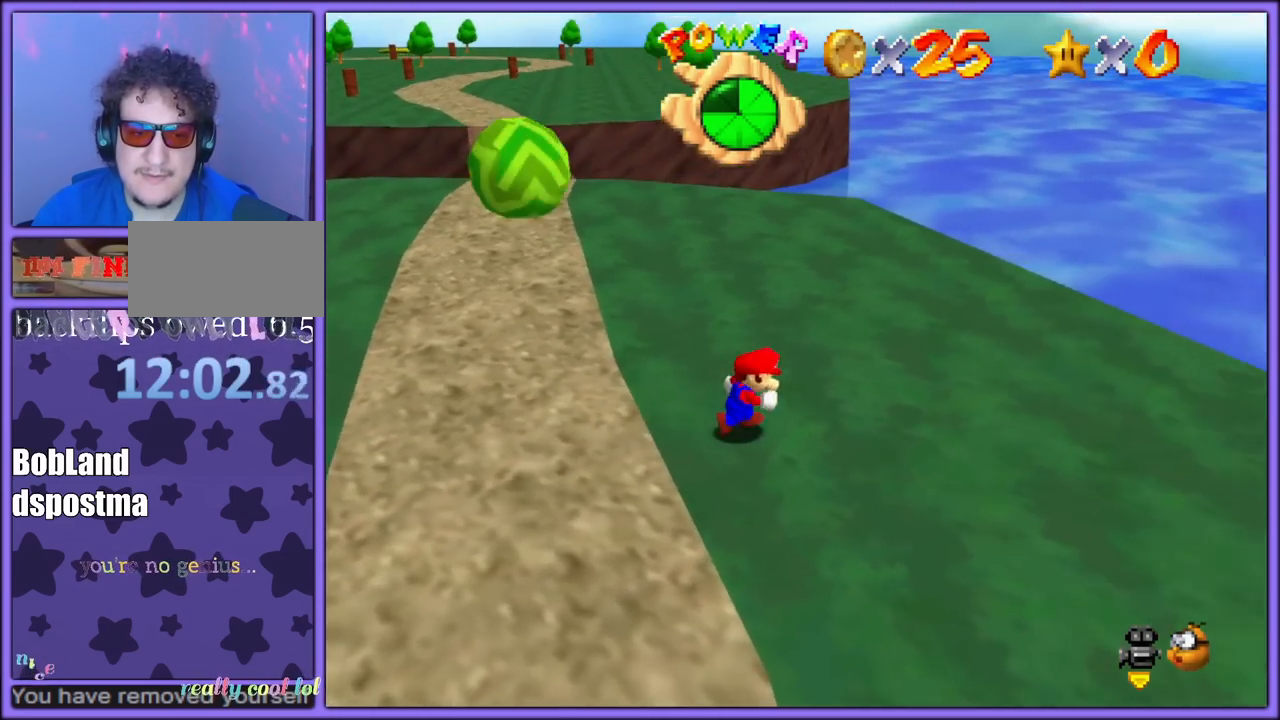
{"dt_ms": 500, "buttons": [], "left_stick": "down-right", "button_events": [[317, "C_RIGHT", "down"], [467, "C_RIGHT", "up"]]}
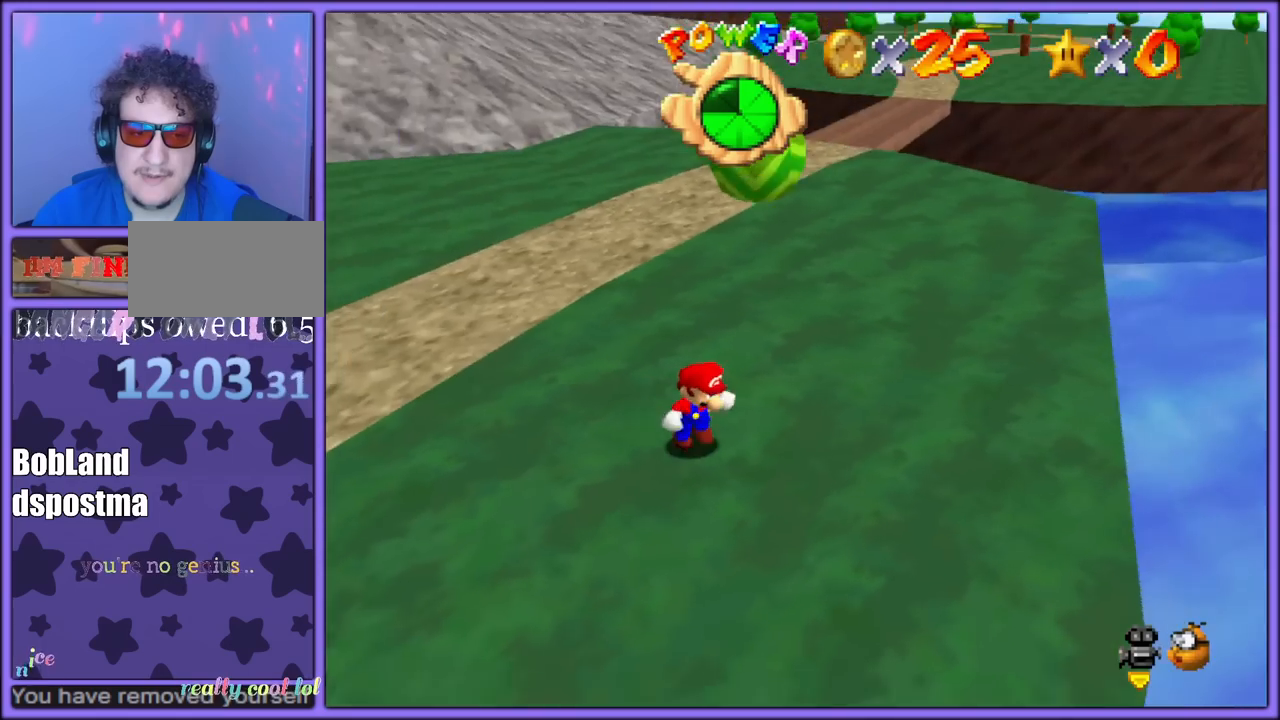
{"dt_ms": 1000, "buttons": [], "left_stick": "down-left", "button_events": []}
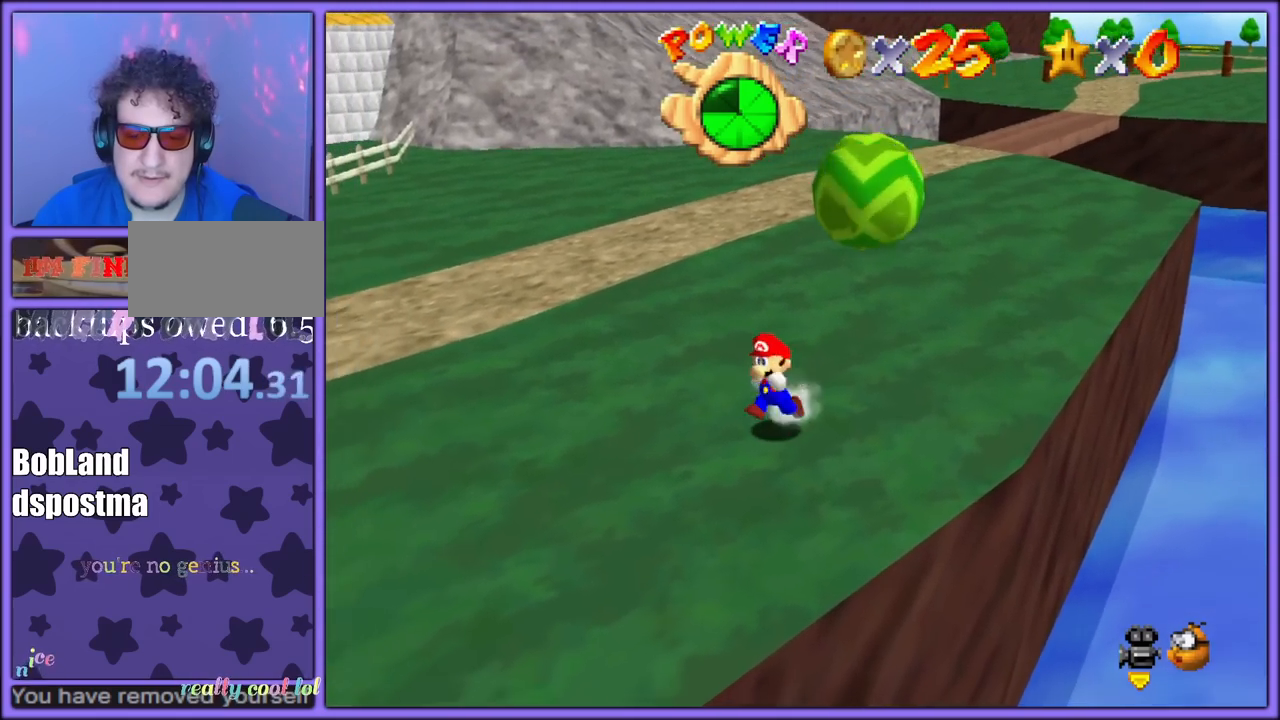
{"dt_ms": 500, "buttons": [], "left_stick": "left", "button_events": []}
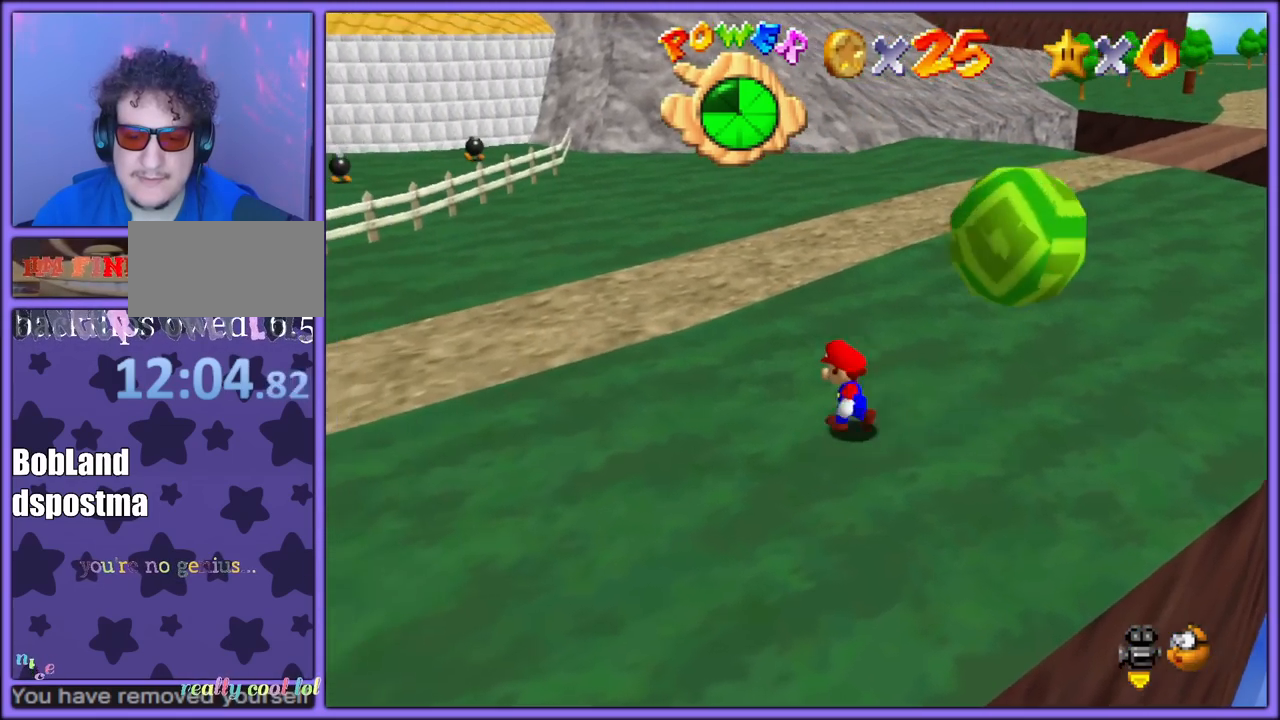
{"dt_ms": 500, "buttons": [], "left_stick": "left", "button_events": []}
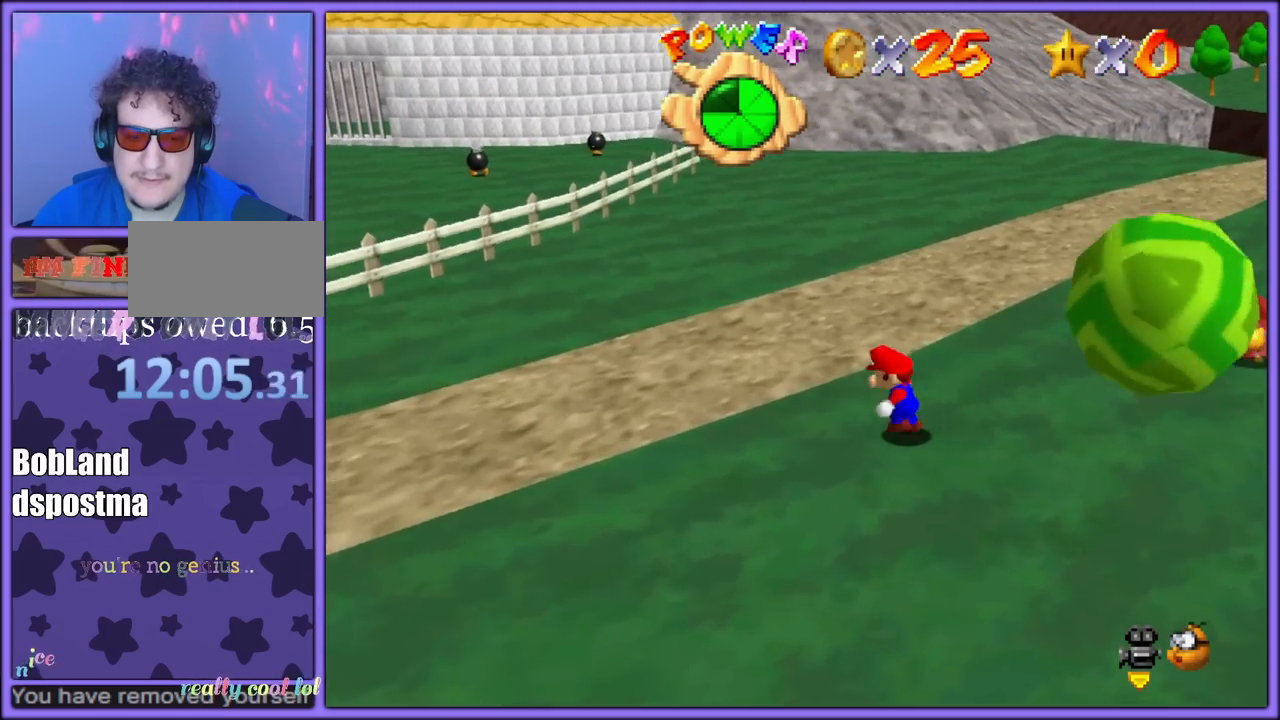
{"dt_ms": 500, "buttons": ["C_LEFT"], "left_stick": "up-left", "button_events": [[367, "C_LEFT", "down"]]}
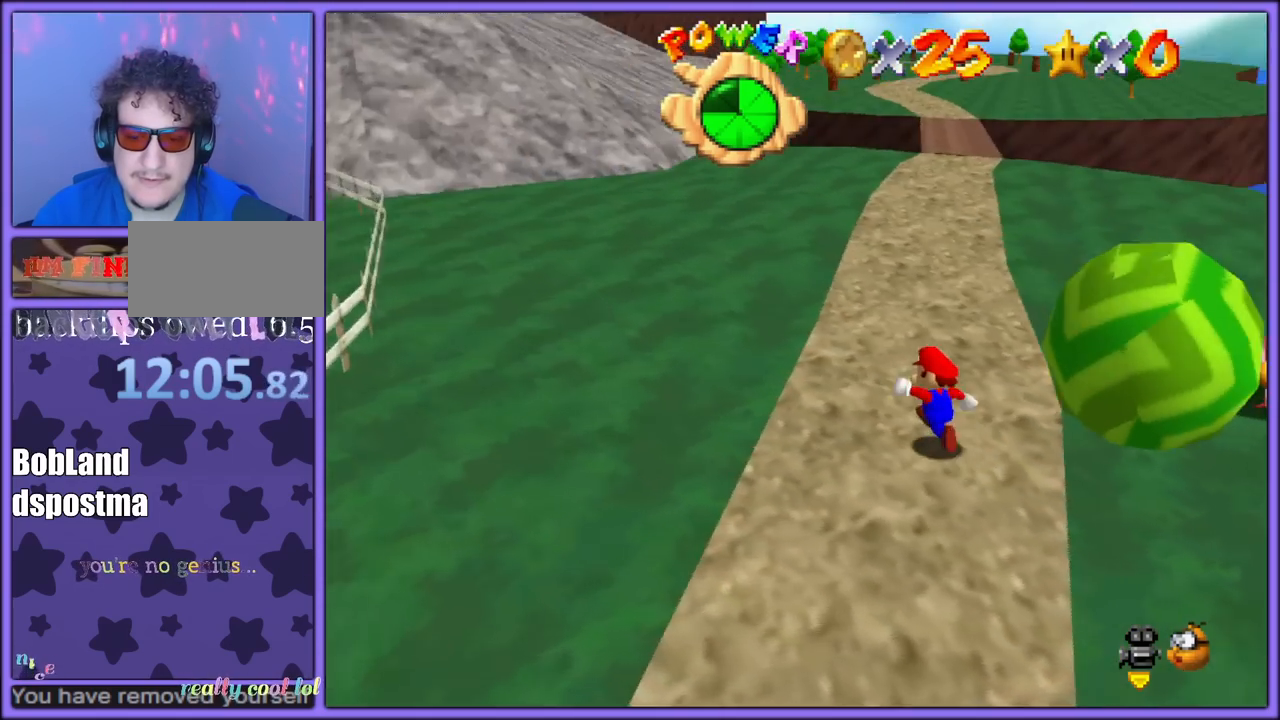
{"dt_ms": 500, "buttons": ["C_RIGHT"], "left_stick": "up", "button_events": [[17, "C_LEFT", "up"], [483, "C_RIGHT", "down"]]}
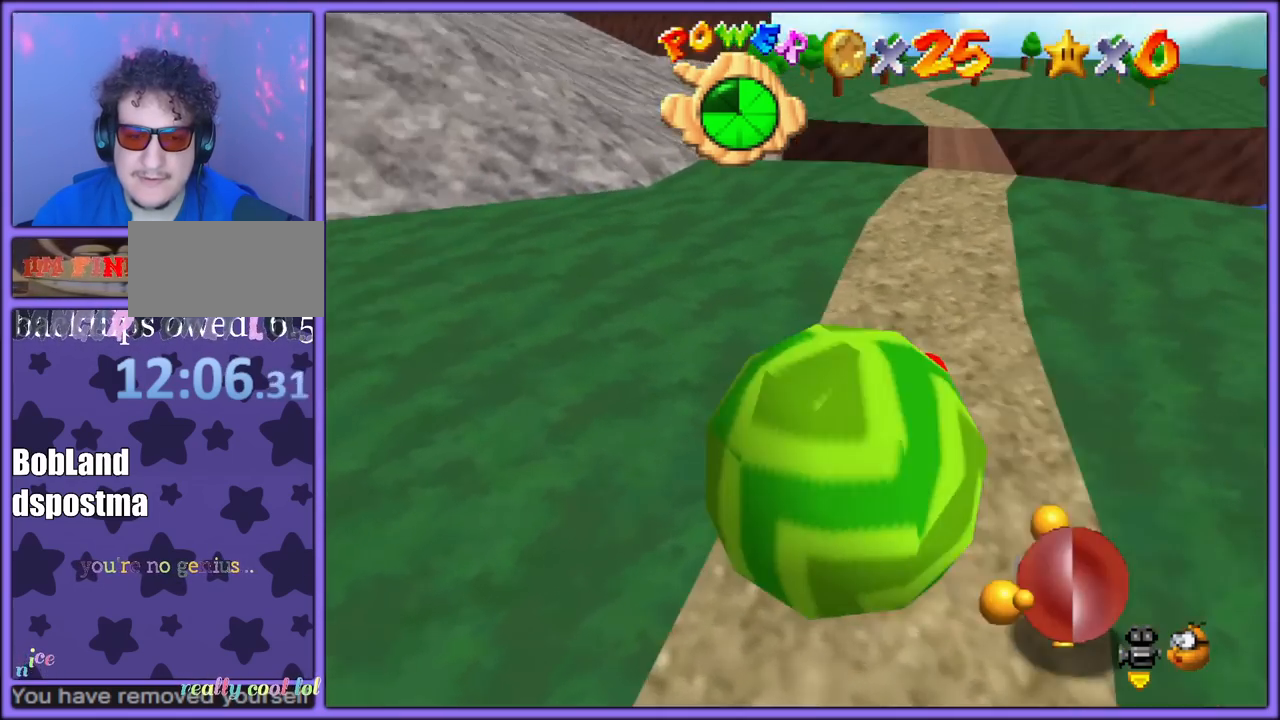
{"dt_ms": 500, "buttons": ["C_DOWN", "C_RIGHT"], "left_stick": "right", "button_events": [[133, "C_RIGHT", "up"], [400, "C_DOWN", "down"], [400, "C_RIGHT", "down"]]}
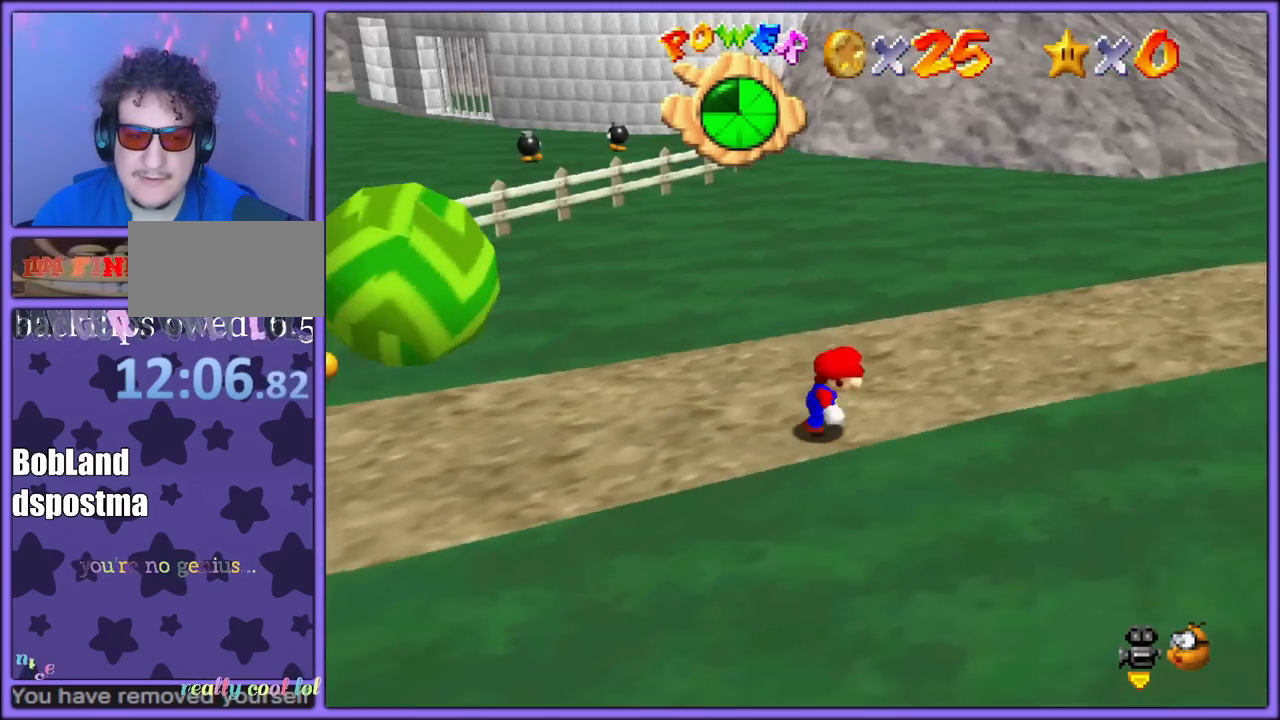
{"dt_ms": 500, "buttons": [], "left_stick": "right", "button_events": [[17, "C_DOWN", "up"], [33, "C_RIGHT", "up"], [217, "C_RIGHT", "down"], [233, "C_DOWN", "down"], [350, "C_DOWN", "up"], [367, "C_RIGHT", "up"]]}
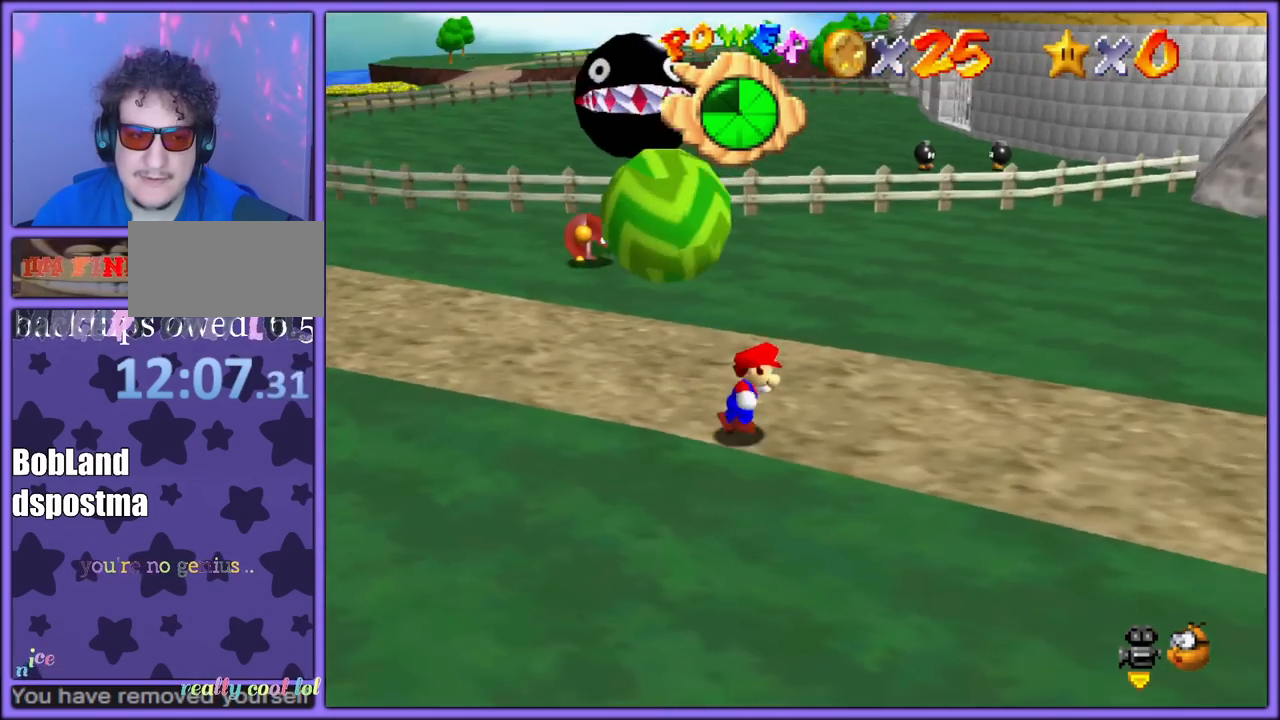
{"dt_ms": 500, "buttons": [], "left_stick": "up-right", "button_events": [[167, "C_LEFT", "down"], [267, "C_LEFT", "up"], [333, "C_LEFT", "down"], [467, "C_LEFT", "up"]]}
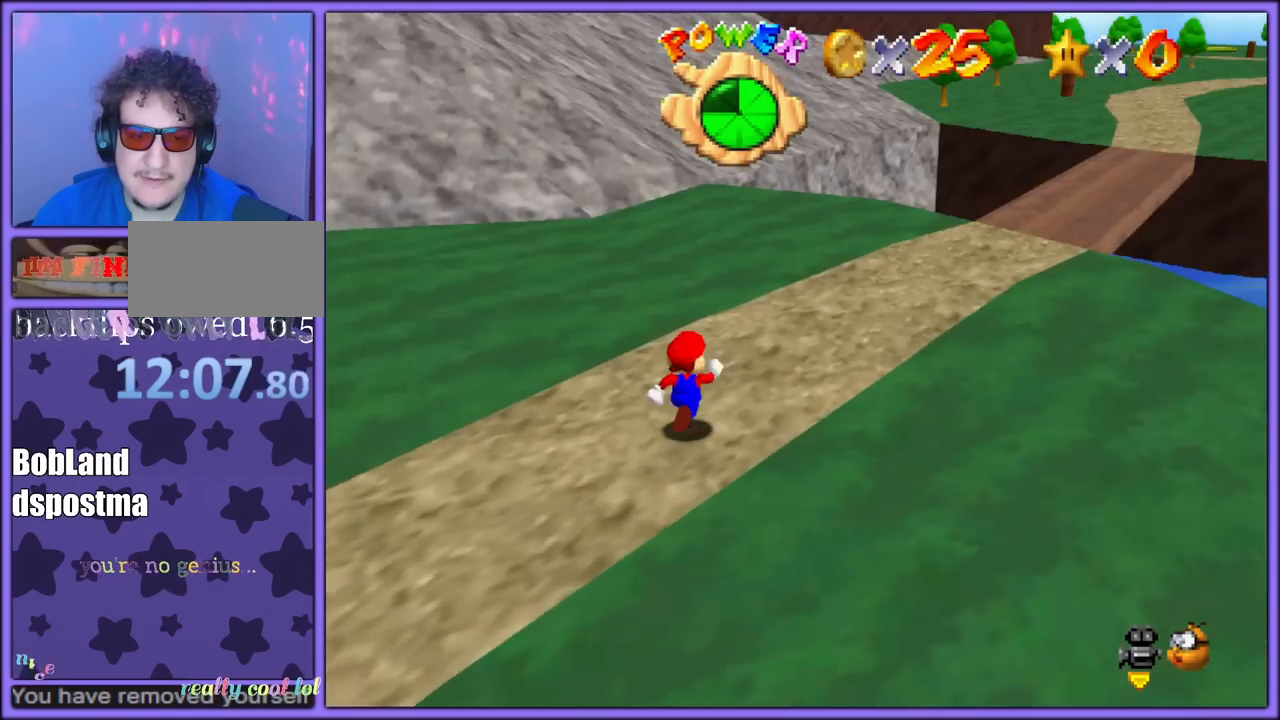
{"dt_ms": 500, "buttons": [], "left_stick": "up", "button_events": [[333, "C_LEFT", "down"], [483, "C_LEFT", "up"]]}
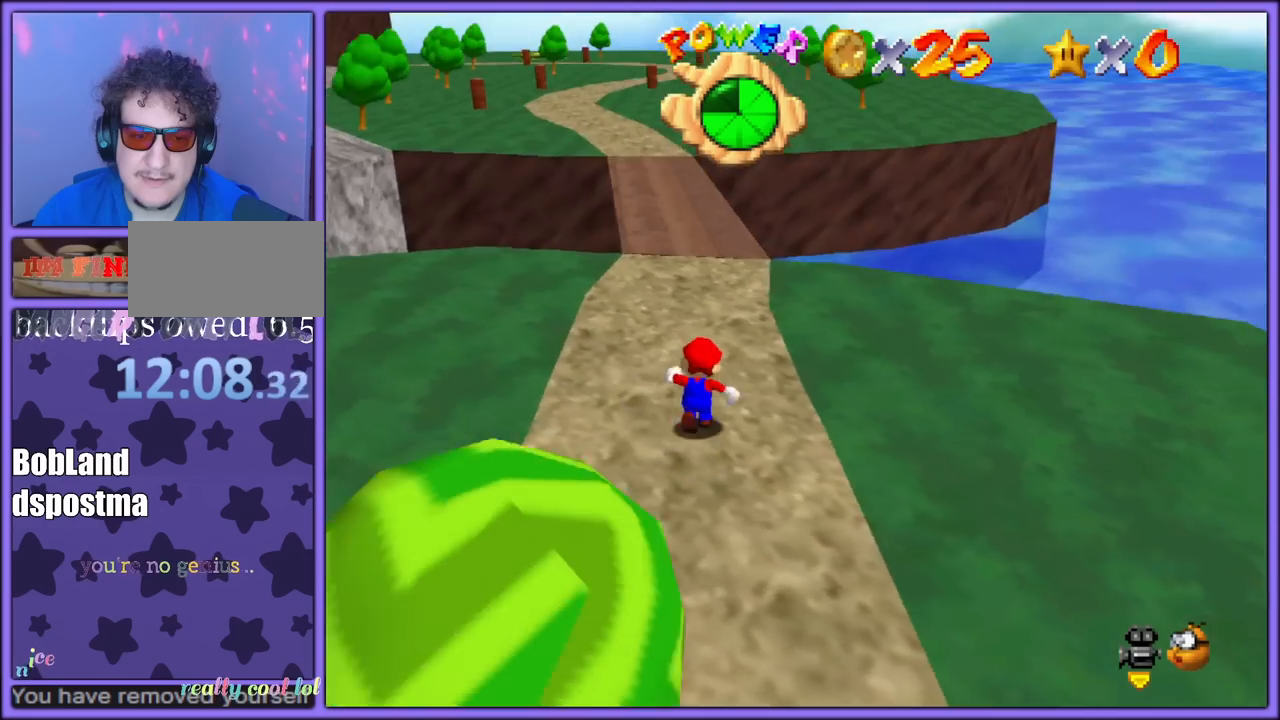
{"dt_ms": 500, "buttons": [], "left_stick": "up", "button_events": []}
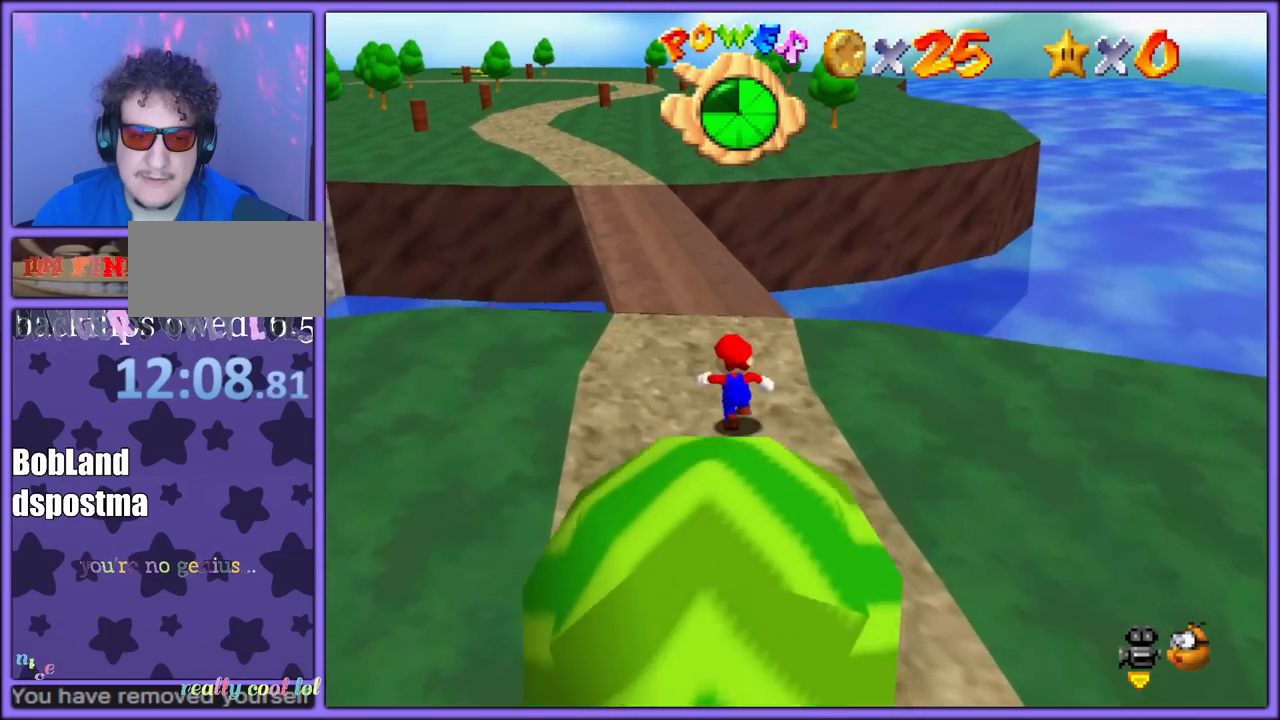
{"dt_ms": 500, "buttons": [], "left_stick": "up", "button_events": []}
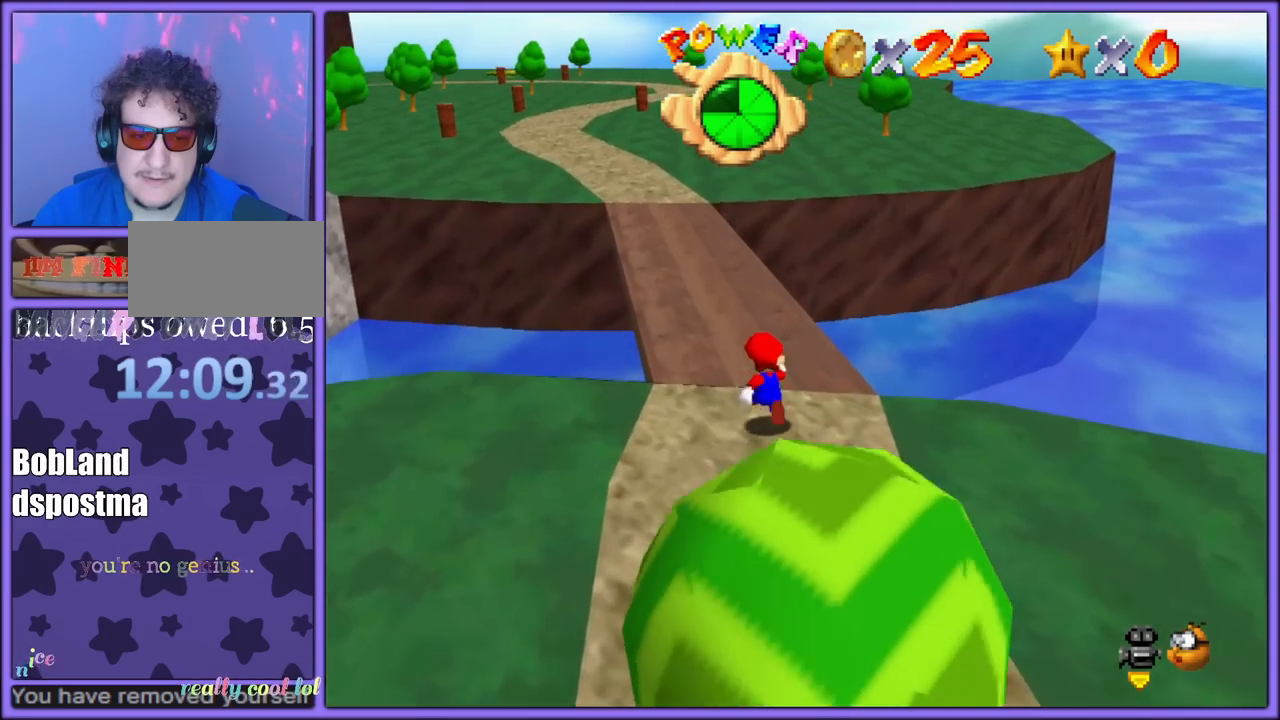
{"dt_ms": 500, "buttons": [], "left_stick": "up", "button_events": []}
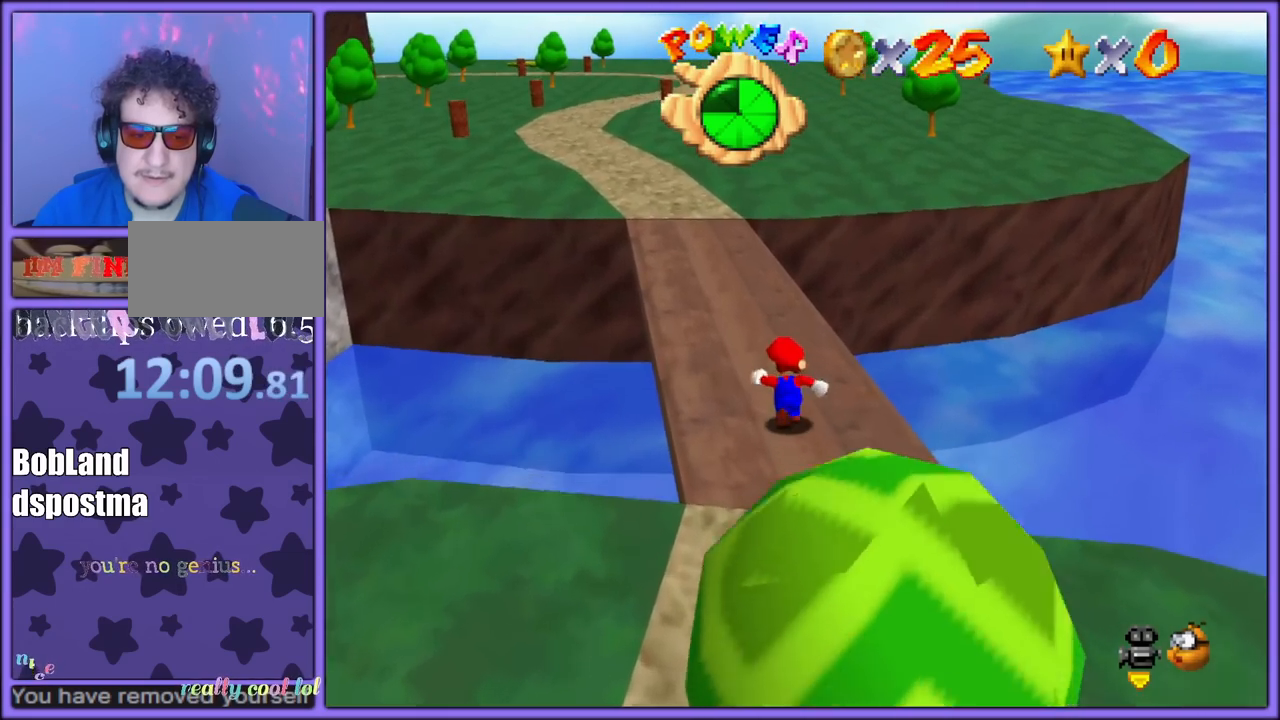
{"dt_ms": 500, "buttons": [], "left_stick": "up", "button_events": []}
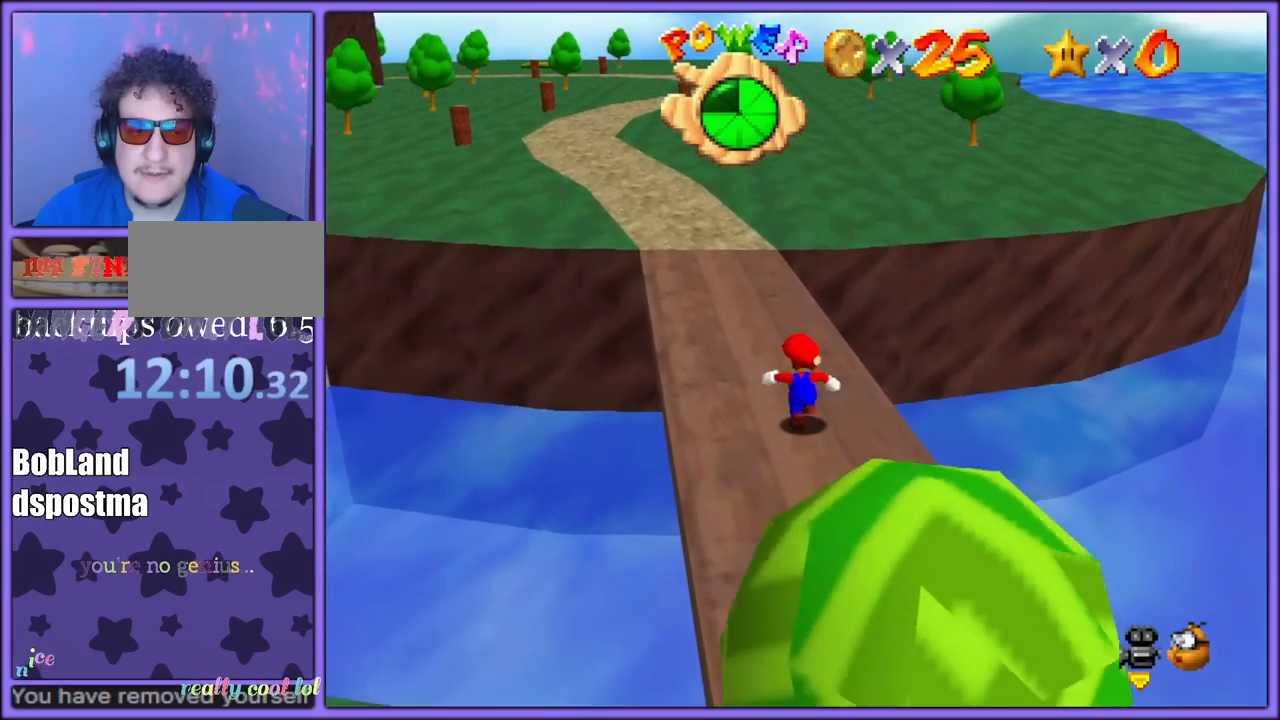
{"dt_ms": 500, "buttons": [], "left_stick": "up-left", "button_events": []}
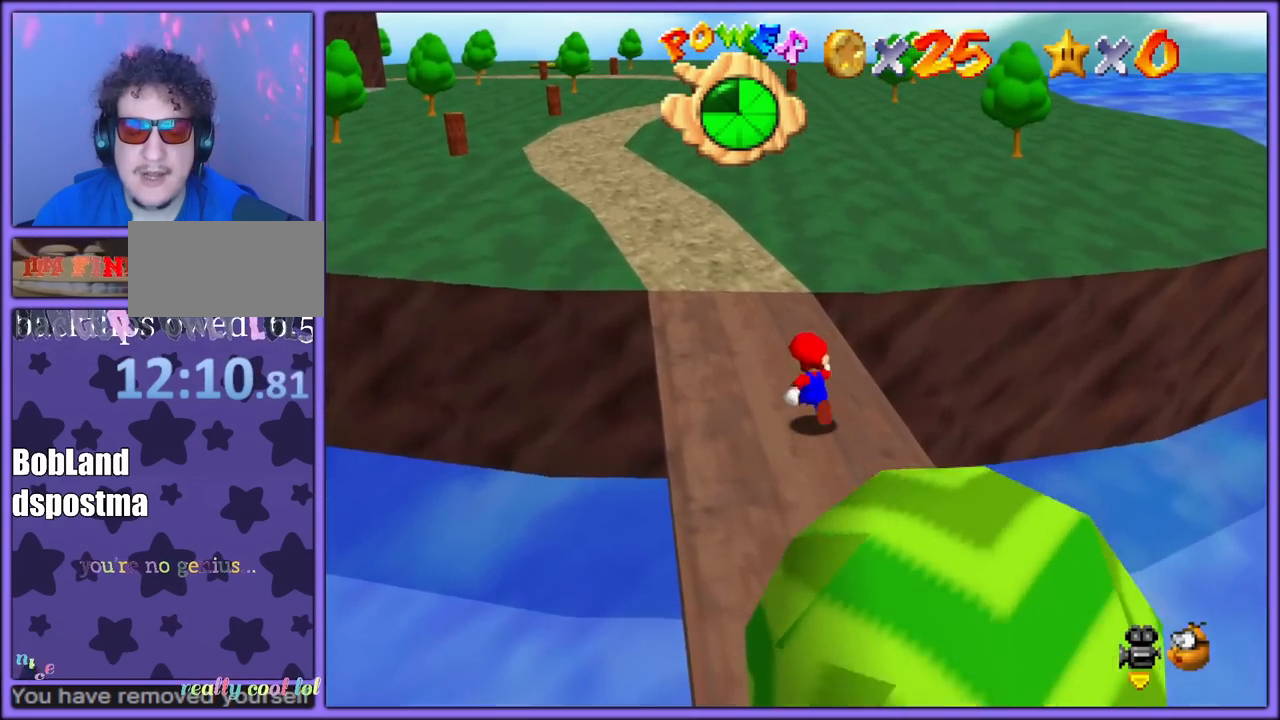
{"dt_ms": 500, "buttons": [], "left_stick": "up-left", "button_events": []}
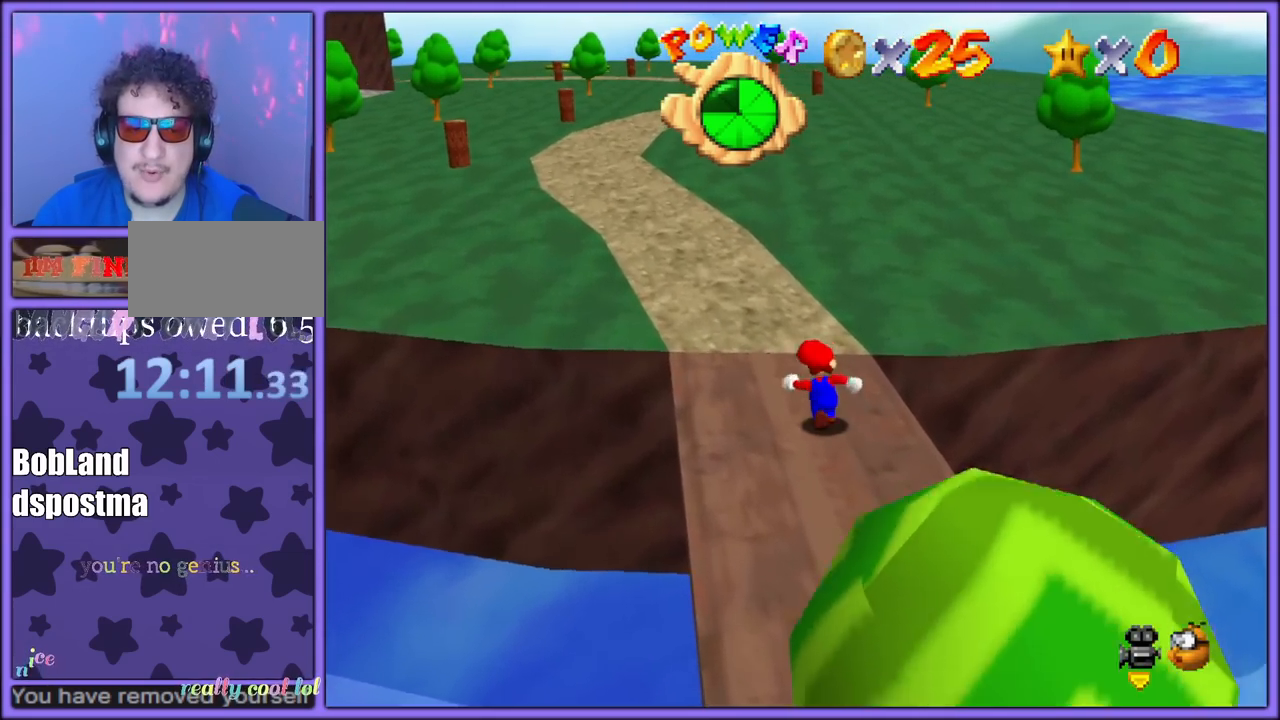
{"dt_ms": 500, "buttons": [], "left_stick": "up-left", "button_events": []}
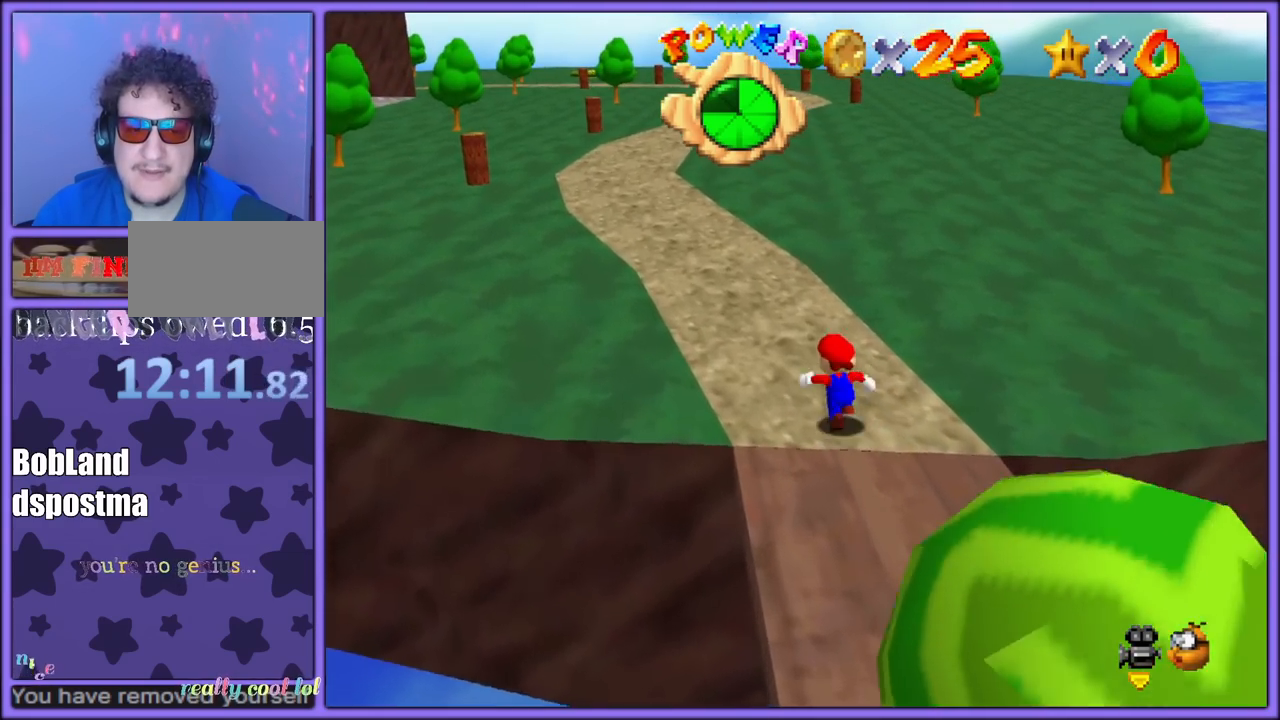
{"dt_ms": 500, "buttons": [], "left_stick": "up-left", "button_events": []}
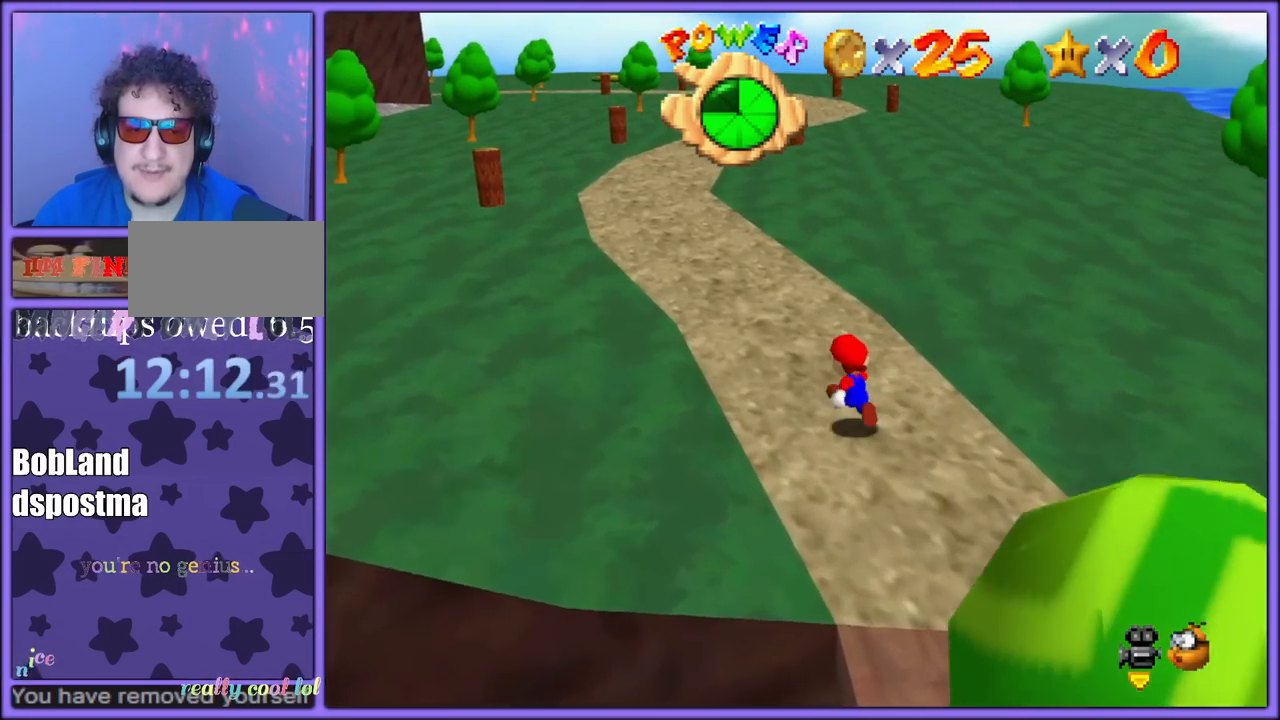
{"dt_ms": 500, "buttons": [], "left_stick": "up-left", "button_events": []}
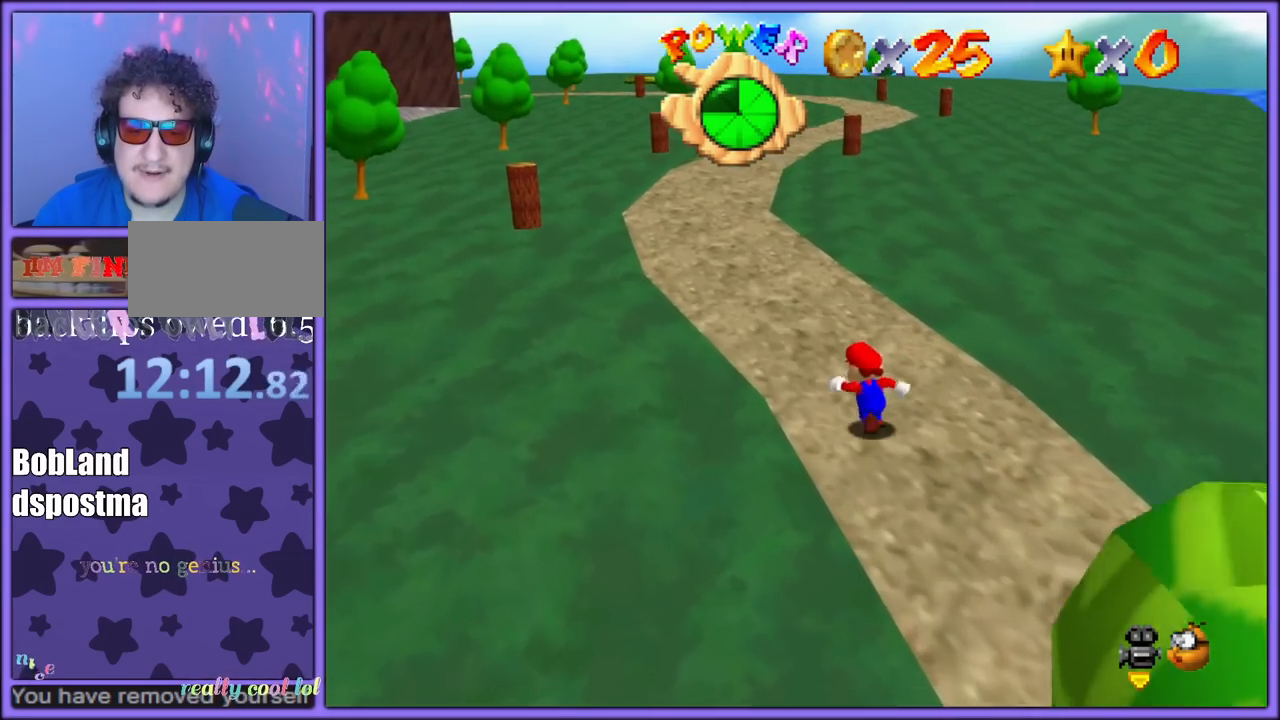
{"dt_ms": 500, "buttons": [], "left_stick": "up-left", "button_events": []}
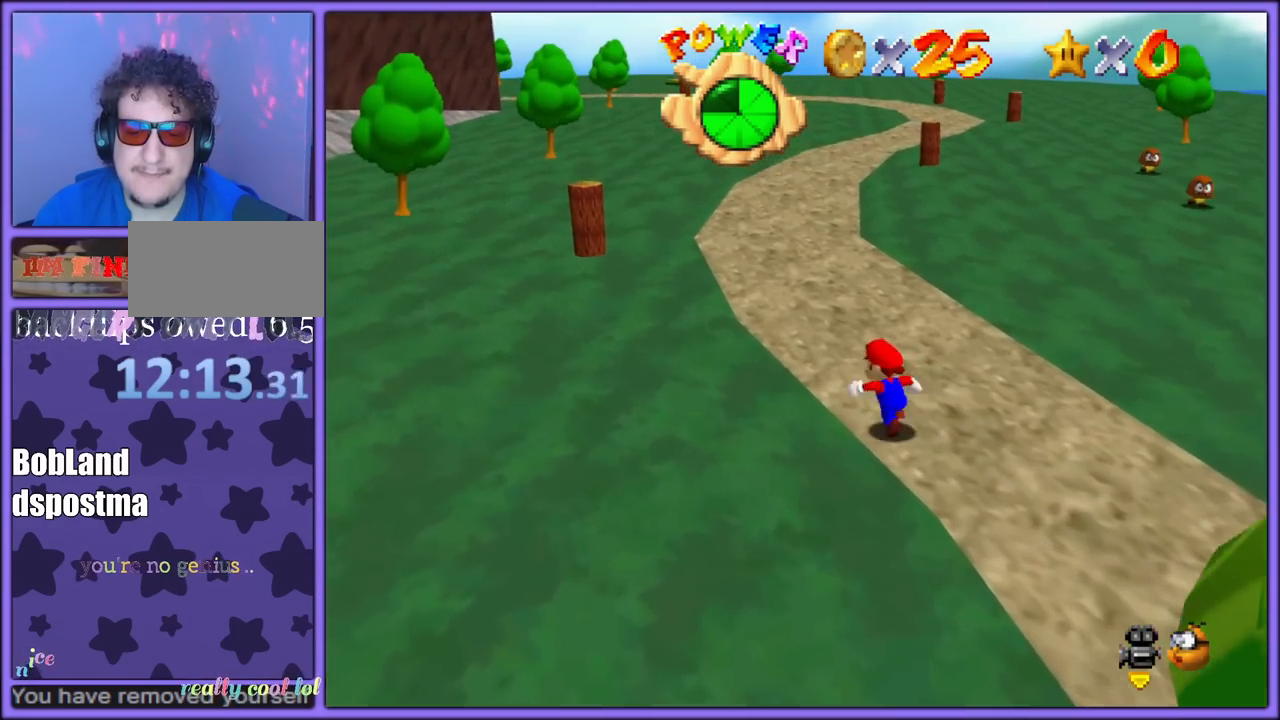
{"dt_ms": 500, "buttons": [], "left_stick": "up-left", "button_events": []}
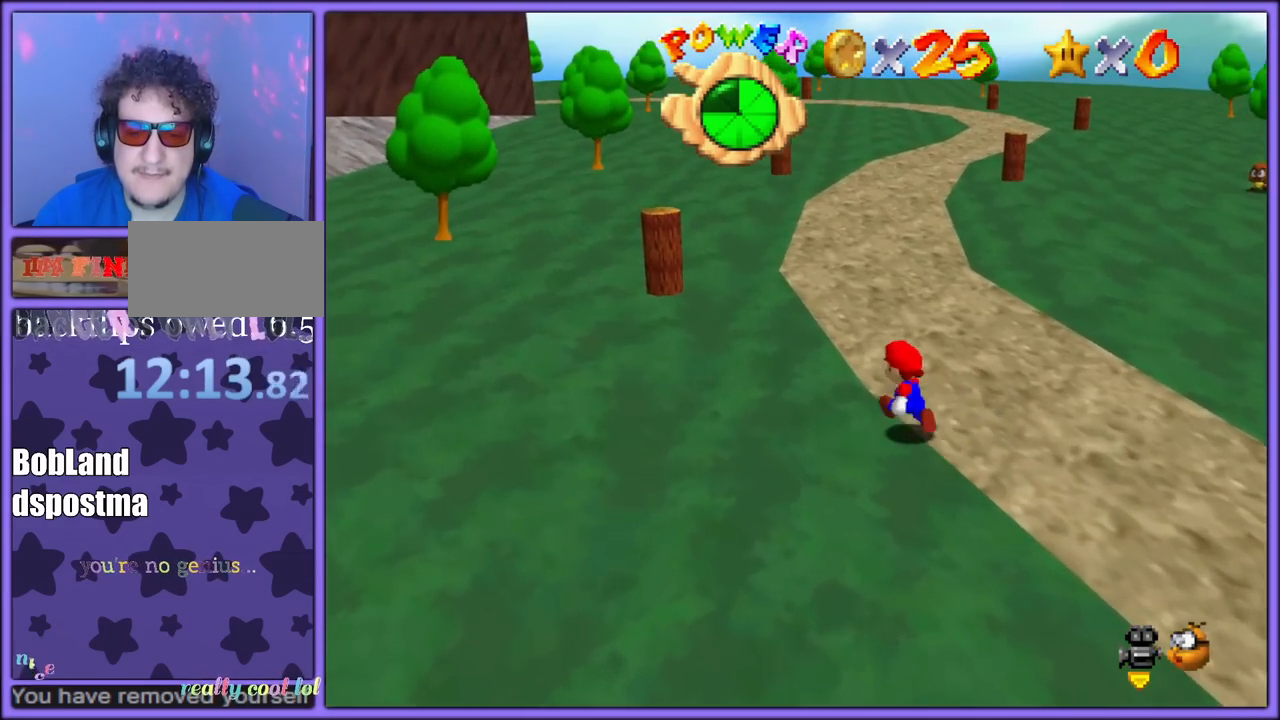
{"dt_ms": 500, "buttons": [], "left_stick": "left", "button_events": []}
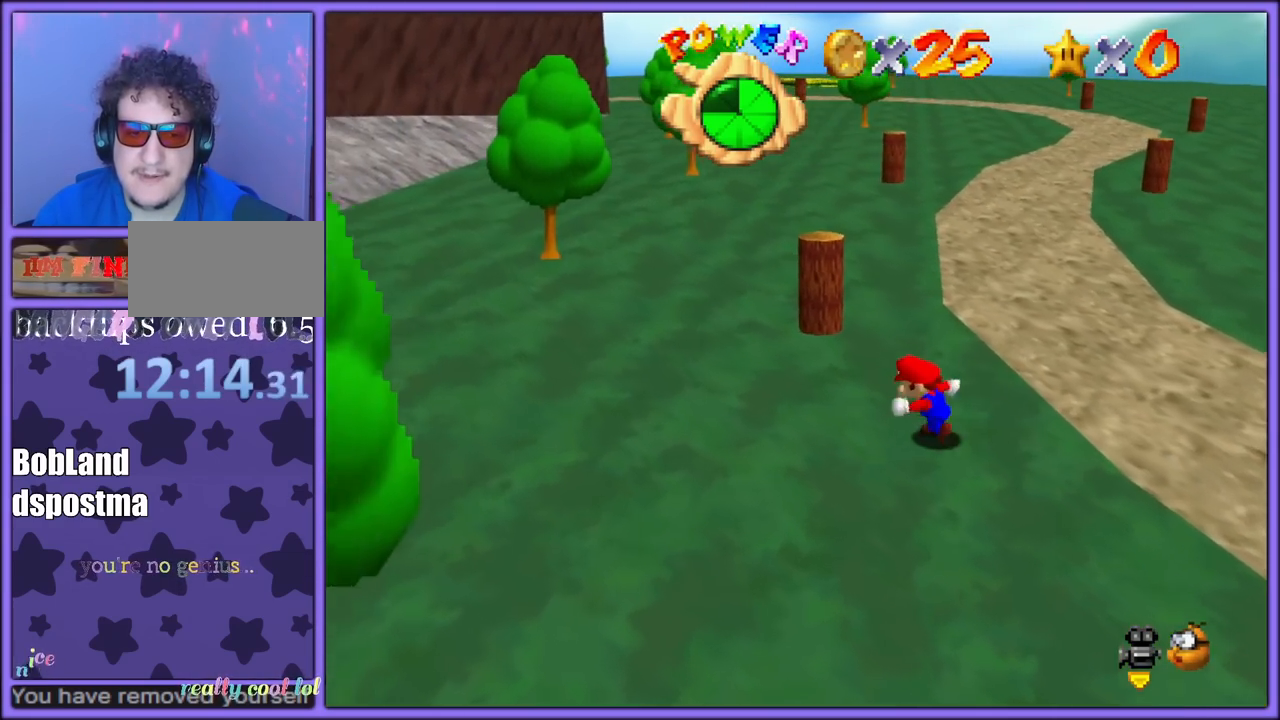
{"dt_ms": 500, "buttons": ["C_LEFT"], "left_stick": "left", "button_events": [[367, "C_DOWN", "down"], [367, "C_LEFT", "down"], [433, "C_DOWN", "up"]]}
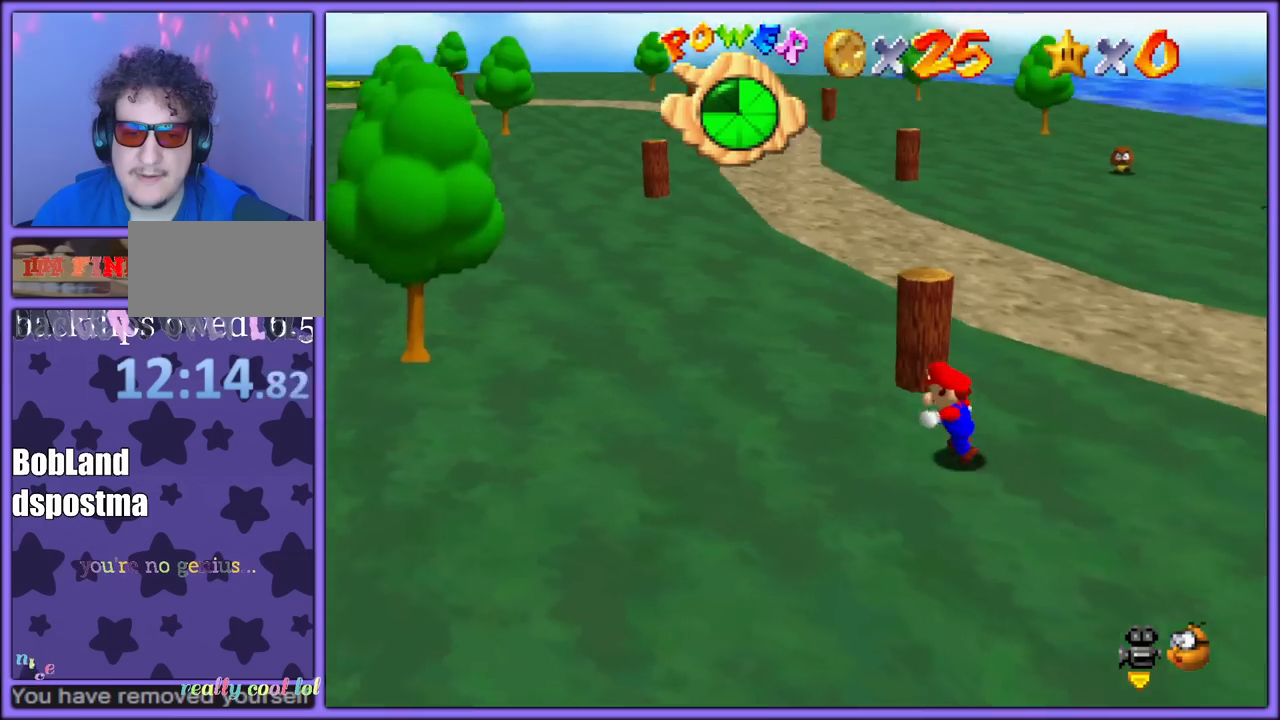
{"dt_ms": 500, "buttons": [], "left_stick": "down-left", "button_events": [[17, "C_LEFT", "up"], [100, "C_LEFT", "down"], [217, "C_LEFT", "up"], [267, "C_LEFT", "down"], [383, "C_LEFT", "up"]]}
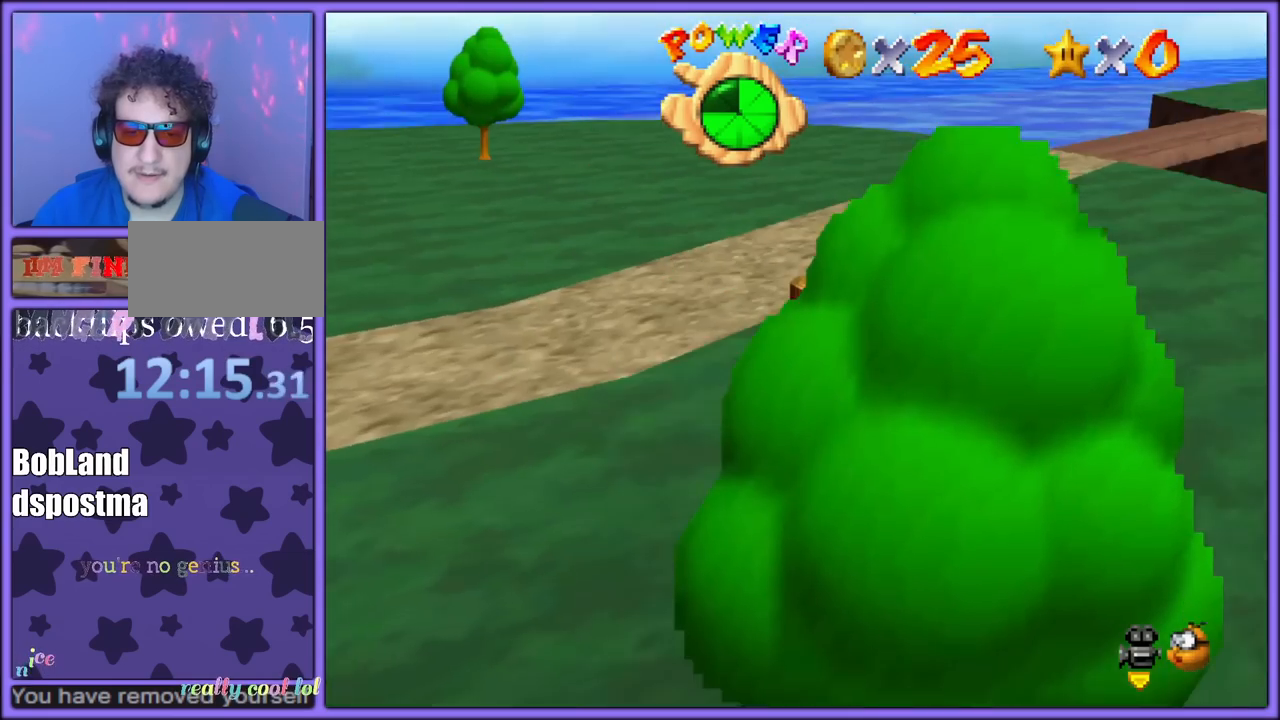
{"dt_ms": 500, "buttons": [], "left_stick": "down-left", "button_events": [[217, "C_LEFT", "down"], [383, "C_LEFT", "up"]]}
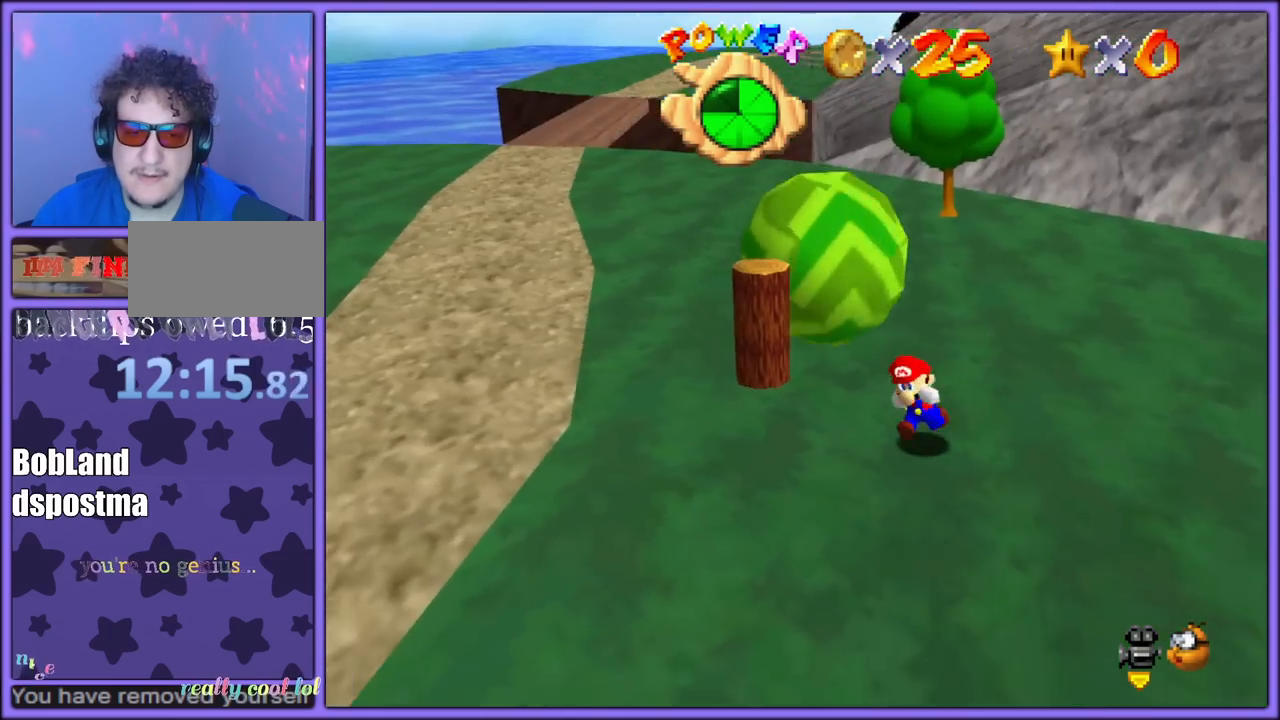
{"dt_ms": 500, "buttons": [], "left_stick": "down", "button_events": [[350, "C_LEFT", "down"], [483, "C_LEFT", "up"]]}
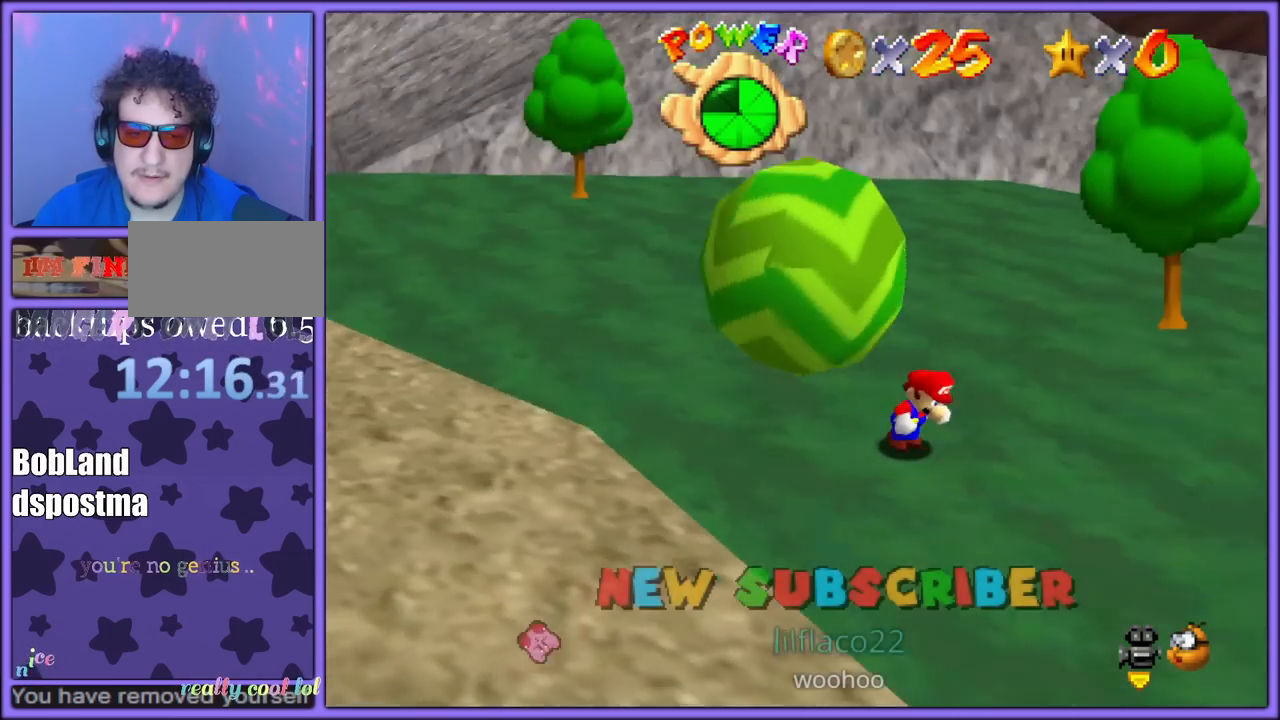
{"dt_ms": 500, "buttons": [], "left_stick": "down-right", "button_events": [[200, "C_LEFT", "down"], [350, "C_LEFT", "up"]]}
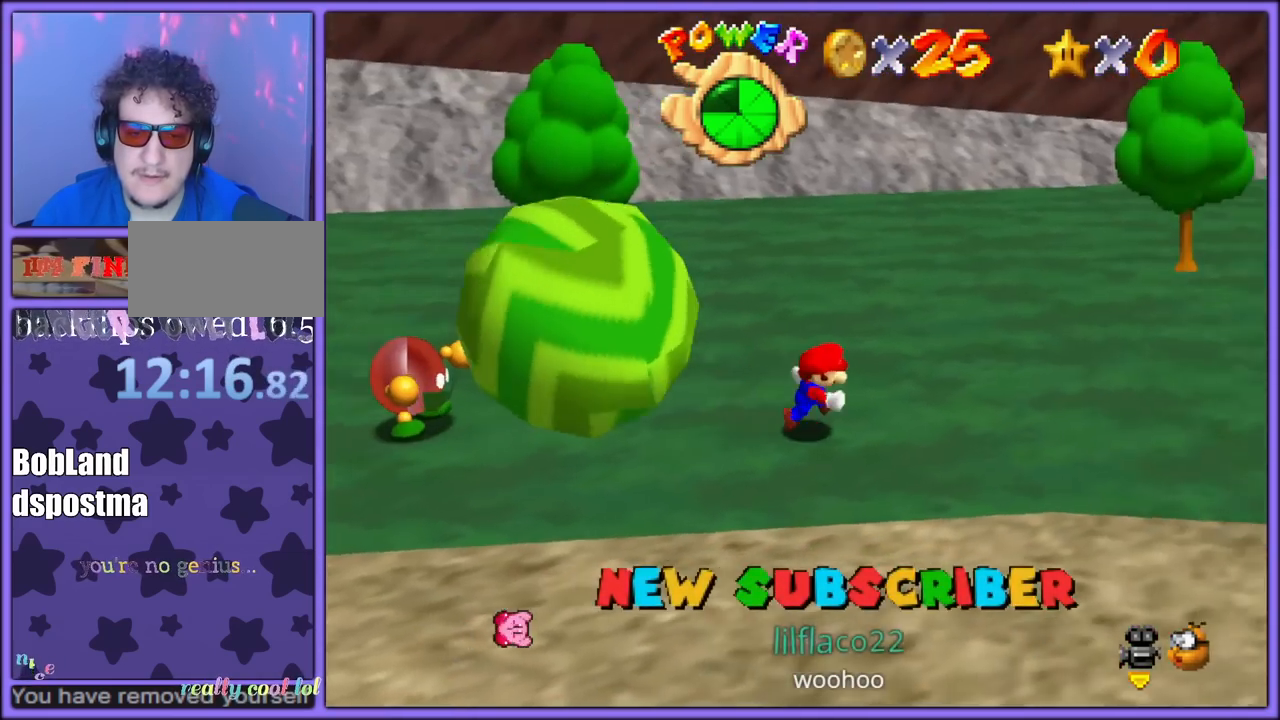
{"dt_ms": 500, "buttons": [], "left_stick": "down-right", "button_events": []}
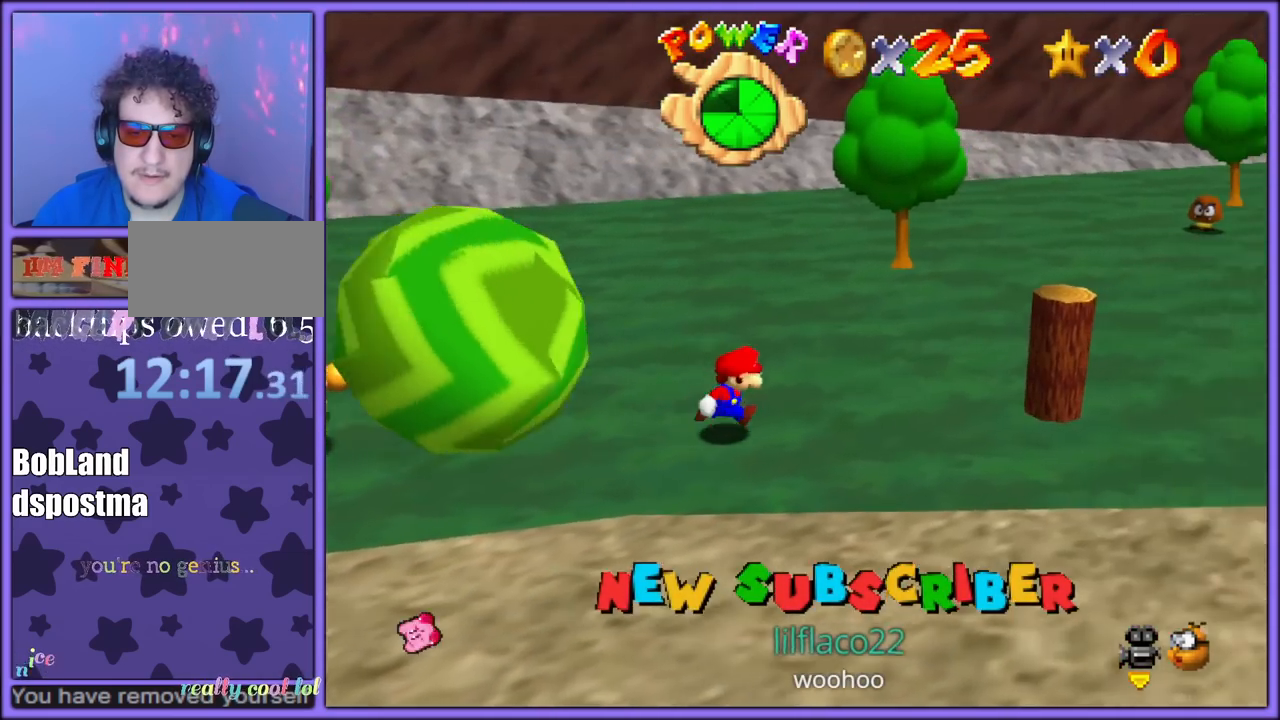
{"dt_ms": 500, "buttons": [], "left_stick": "down-right", "button_events": [[150, "C_RIGHT", "down"], [283, "C_RIGHT", "up"]]}